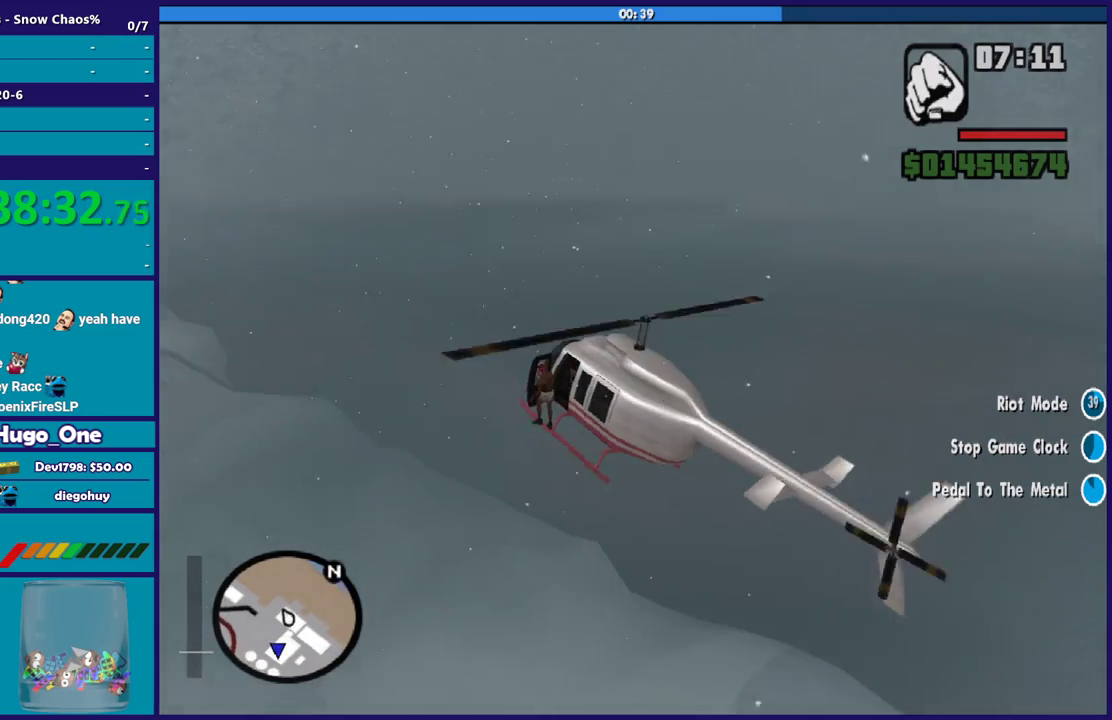
Gameplay with a controller (Xbox layout); each line is a JSON object with the inputs held at the frame after it. "events" lists button and stick changes between this image and that frame as [ms after this image, input, new state], when the widget could be followed in between. Not read: START.
{"buttons": [], "left_stick": "center", "right_stick": "center", "events": [[234, "right_stick", "center"]]}
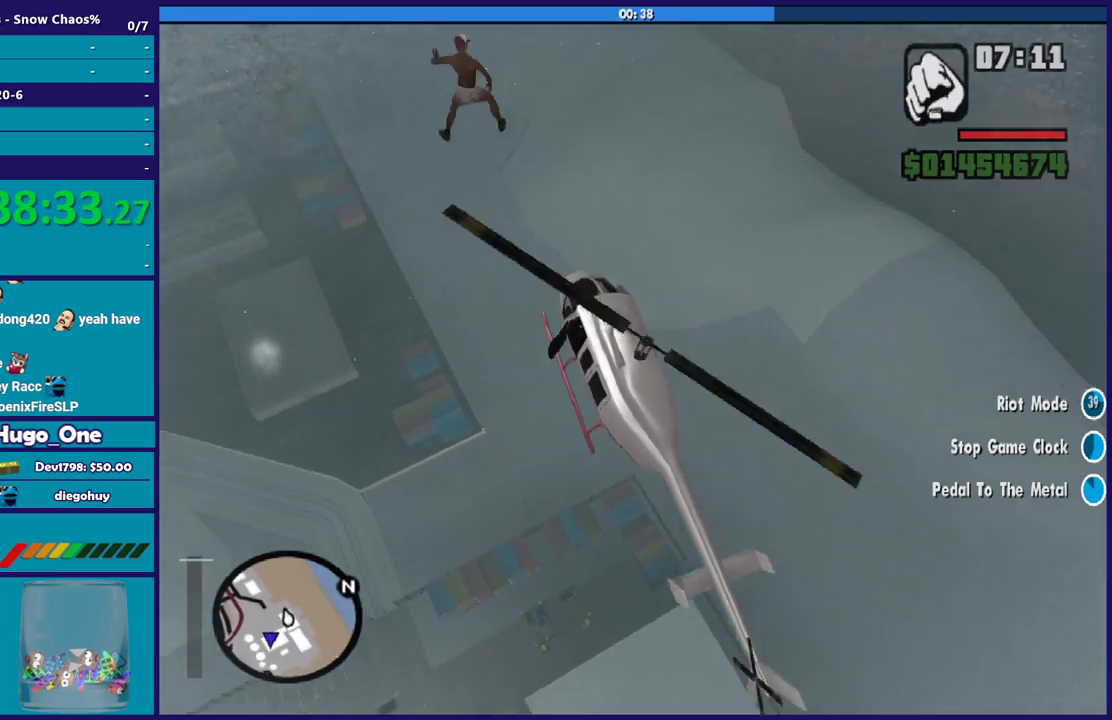
{"buttons": [], "left_stick": "center", "right_stick": "center", "events": []}
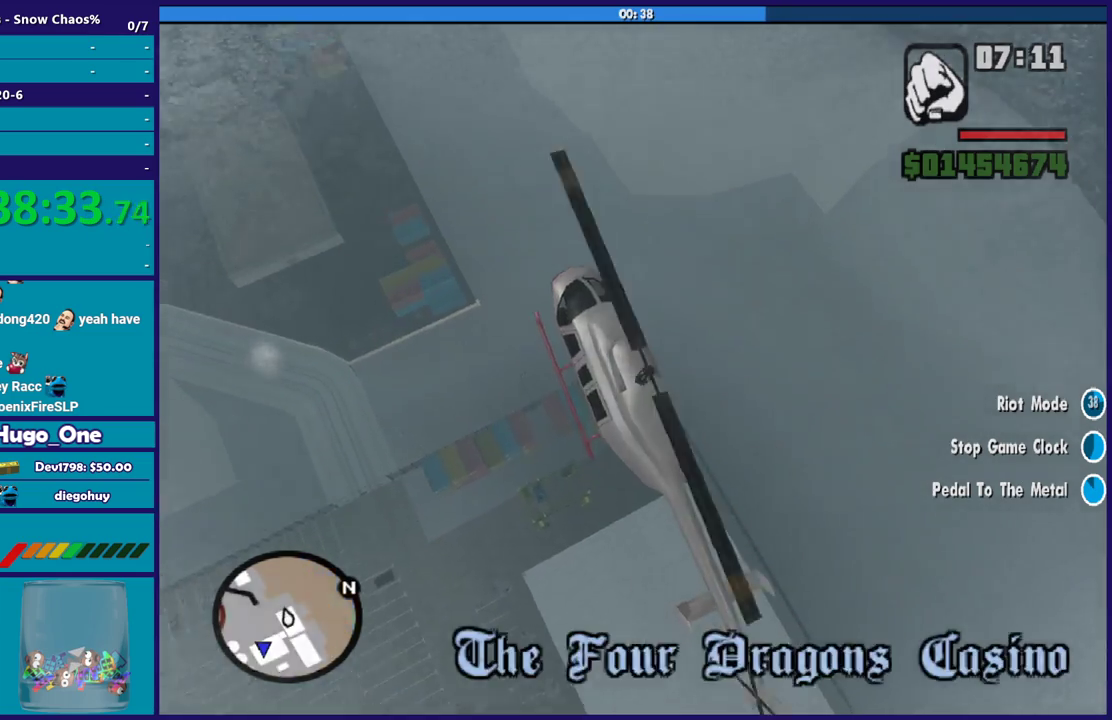
{"buttons": [], "left_stick": "center", "right_stick": "center", "events": []}
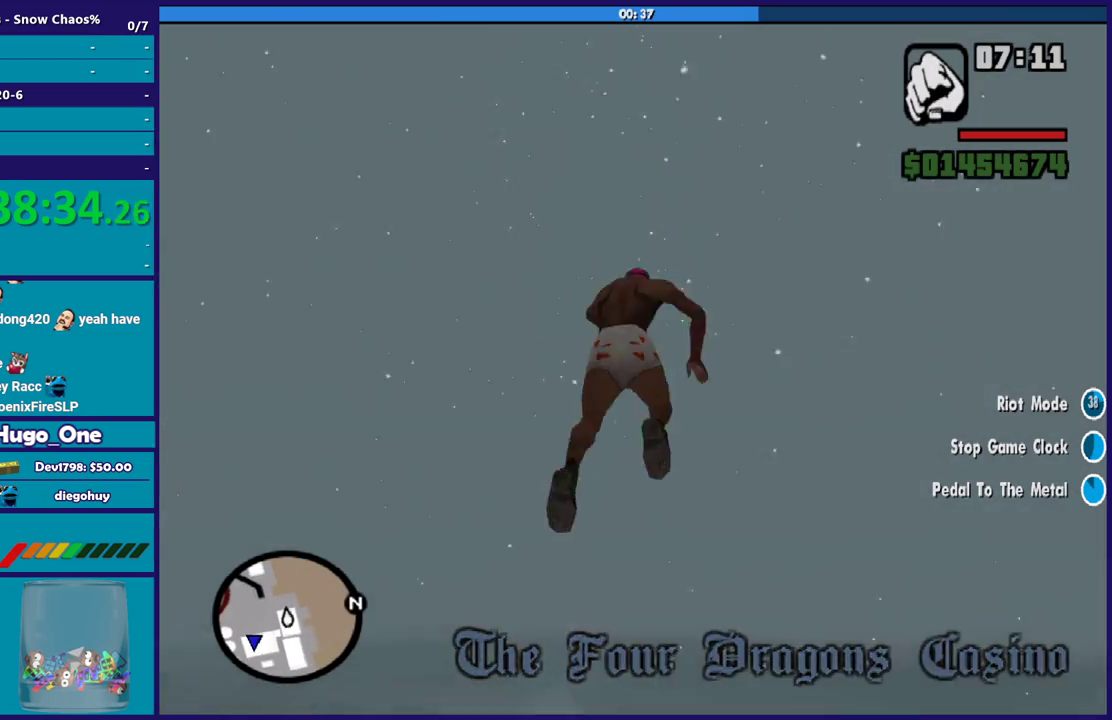
{"buttons": [], "left_stick": "up", "right_stick": "down-left", "events": [[401, "left_stick", "up"], [501, "right_stick", "down-left"]]}
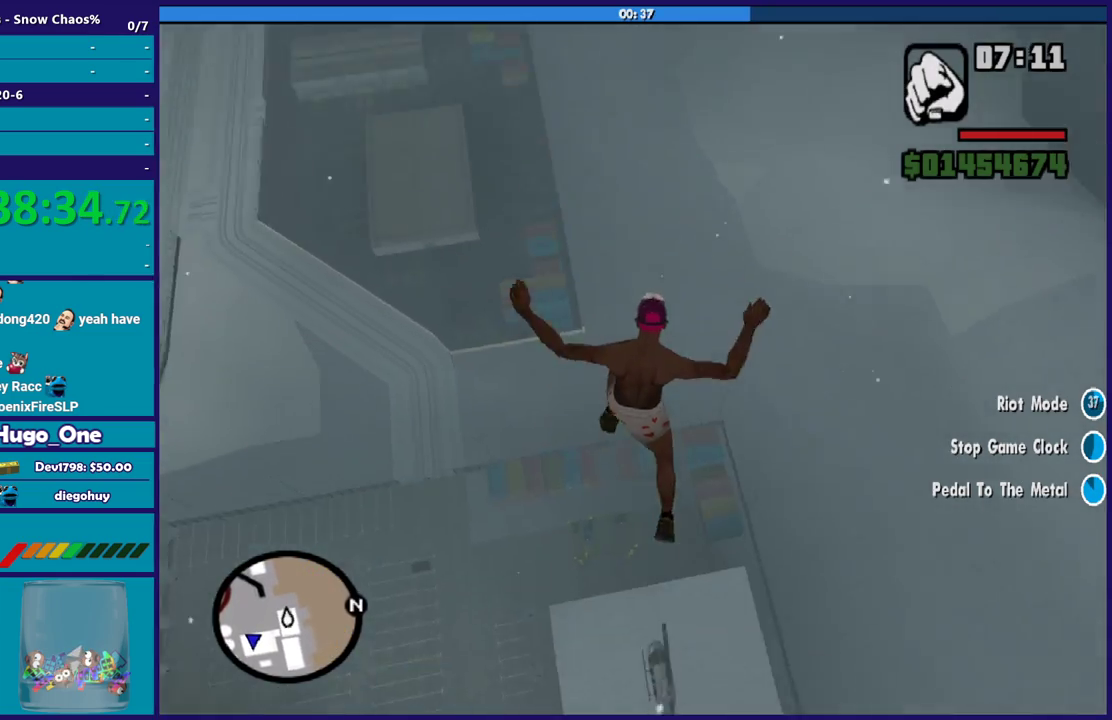
{"buttons": [], "left_stick": "up", "right_stick": "center", "events": [[467, "right_stick", "center"]]}
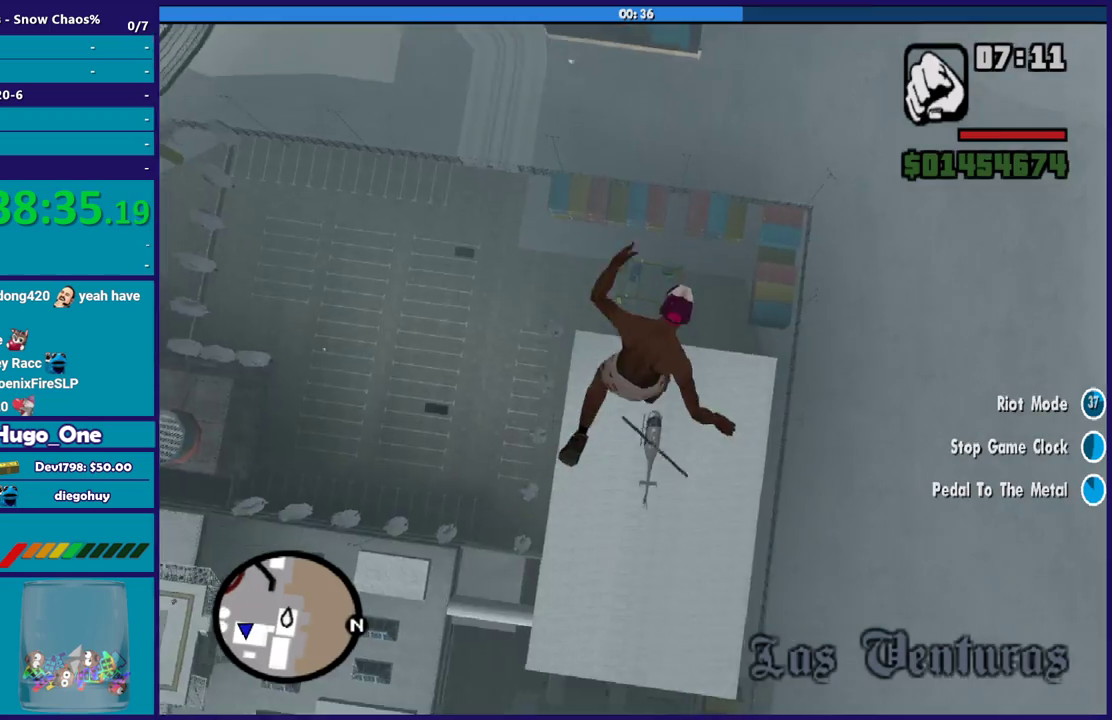
{"buttons": [], "left_stick": "center", "right_stick": "center", "events": [[267, "A", "down"], [300, "left_stick", "up-left"], [367, "left_stick", "left"], [501, "A", "up"], [501, "left_stick", "center"]]}
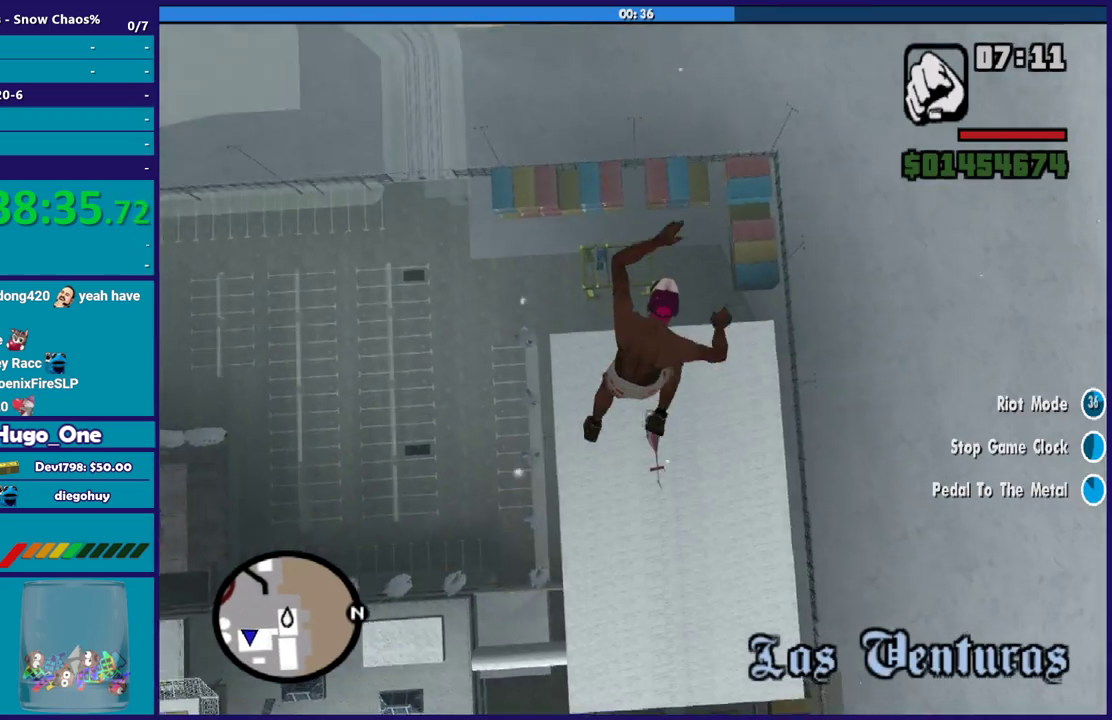
{"buttons": ["A", "L2", "R2"], "left_stick": "left", "right_stick": "center", "events": [[100, "A", "down"], [100, "left_stick", "left"], [267, "R2", "down"], [433, "L2", "down"]]}
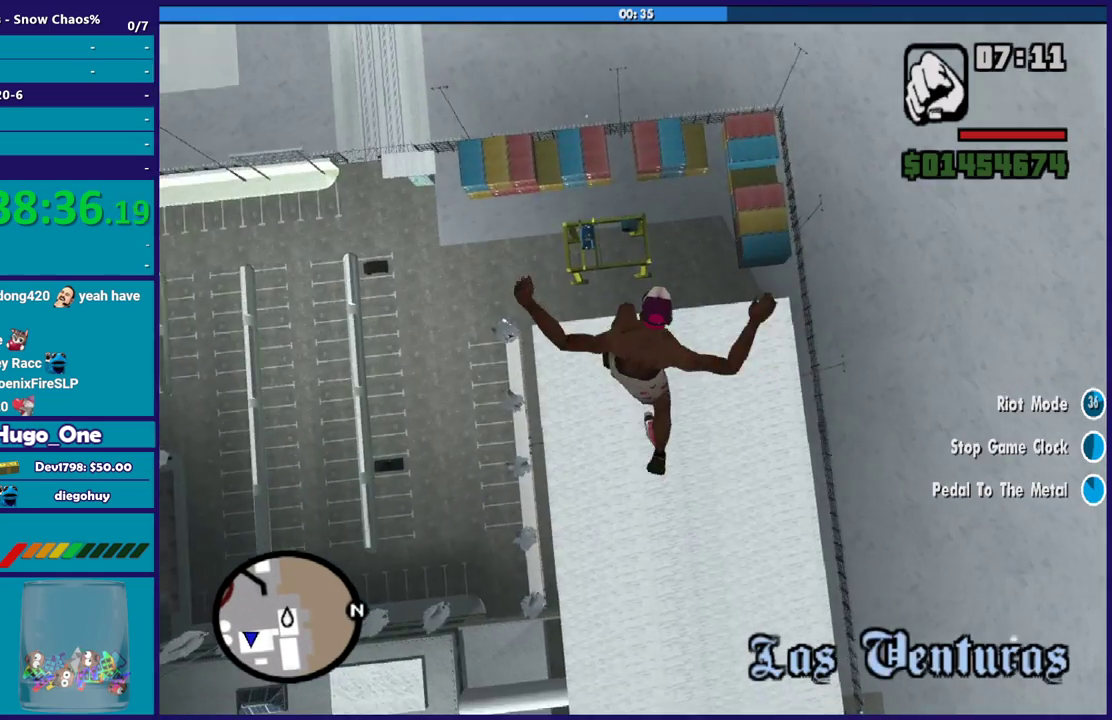
{"buttons": [], "left_stick": "center", "right_stick": "center", "events": [[100, "A", "up"], [100, "left_stick", "up-left"], [134, "R2", "up"], [200, "L2", "up"], [267, "A", "down"], [334, "left_stick", "center"], [401, "A", "up"]]}
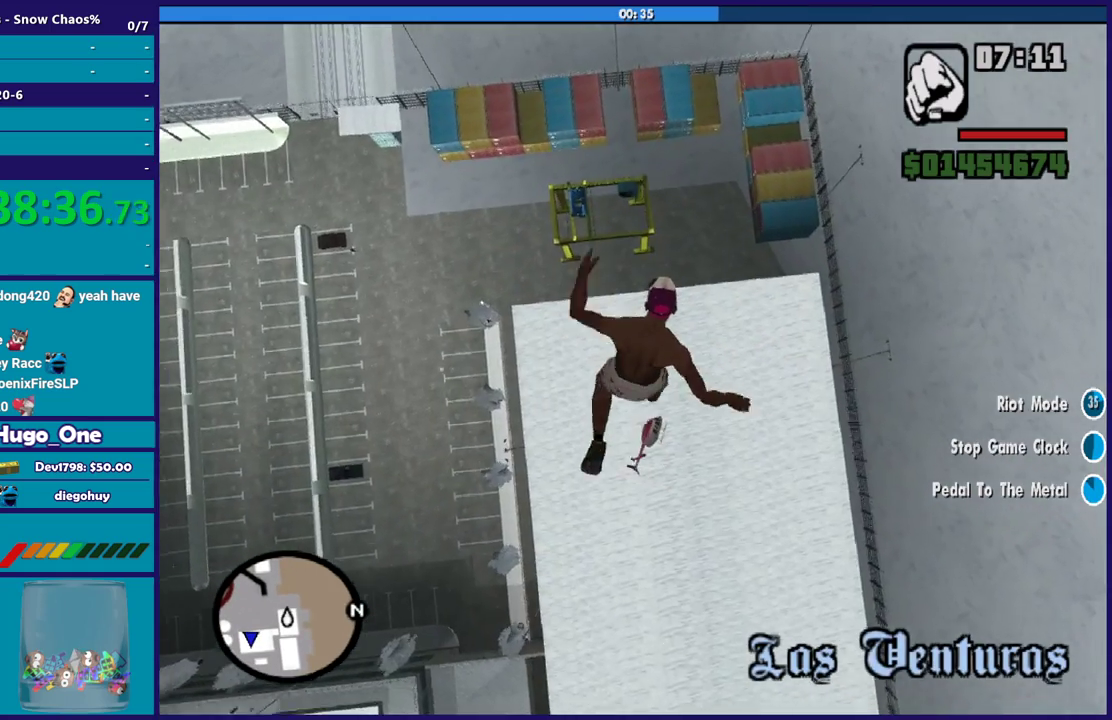
{"buttons": [], "left_stick": "center", "right_stick": "center", "events": [[333, "A", "down"], [500, "A", "up"]]}
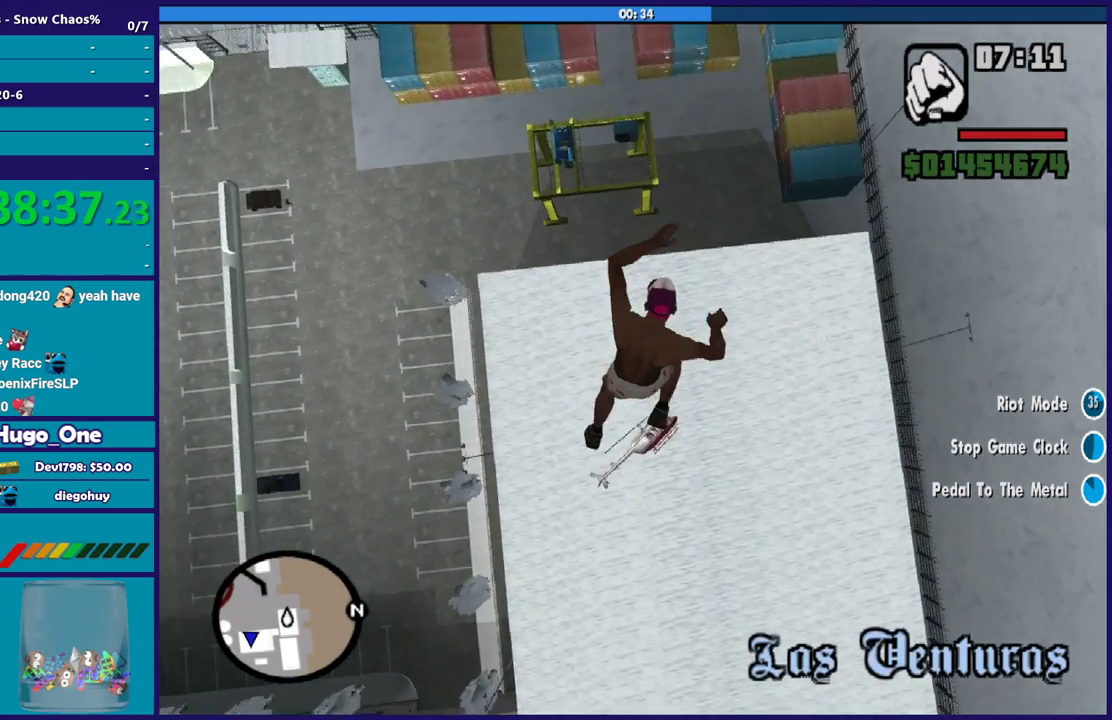
{"buttons": [], "left_stick": "center", "right_stick": "center", "events": [[134, "A", "down"], [234, "A", "up"], [367, "A", "down"], [501, "A", "up"]]}
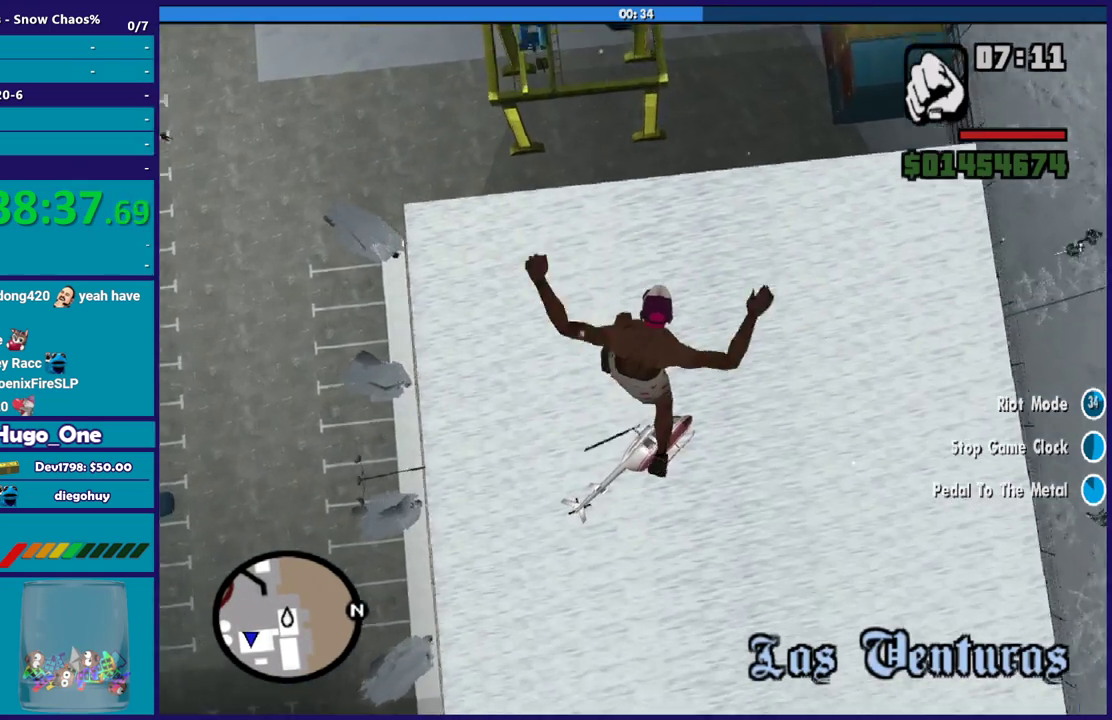
{"buttons": [], "left_stick": "center", "right_stick": "center", "events": [[166, "A", "down"], [233, "A", "up"], [367, "A", "down"], [467, "A", "up"]]}
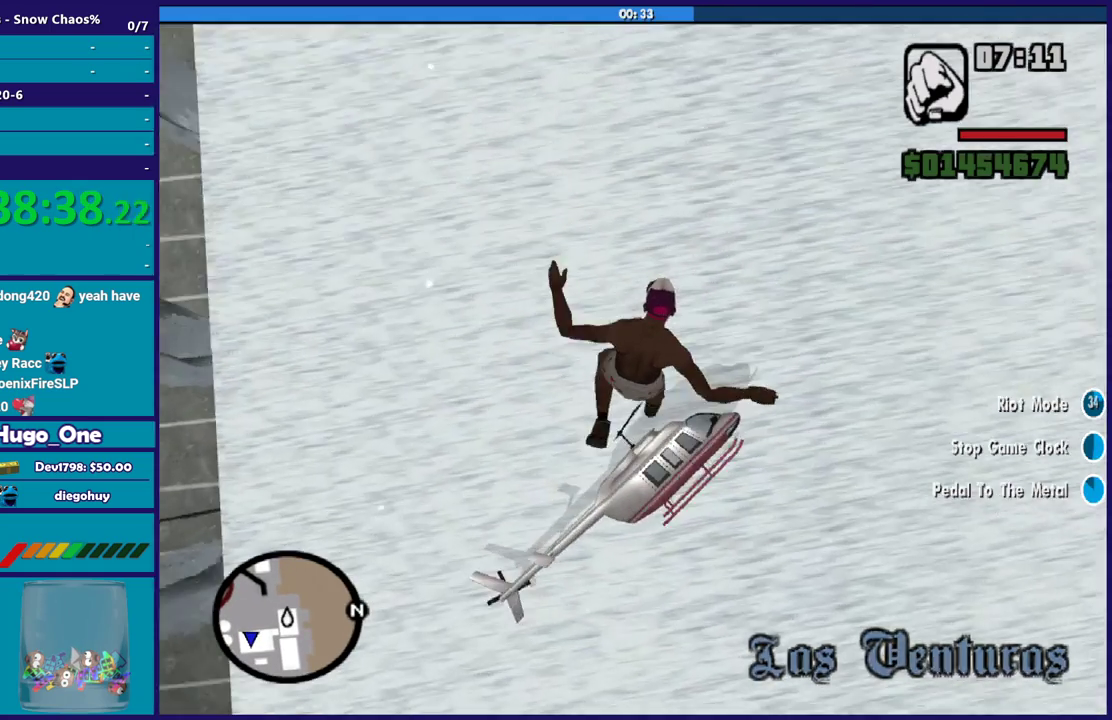
{"buttons": [], "left_stick": "center", "right_stick": "center", "events": []}
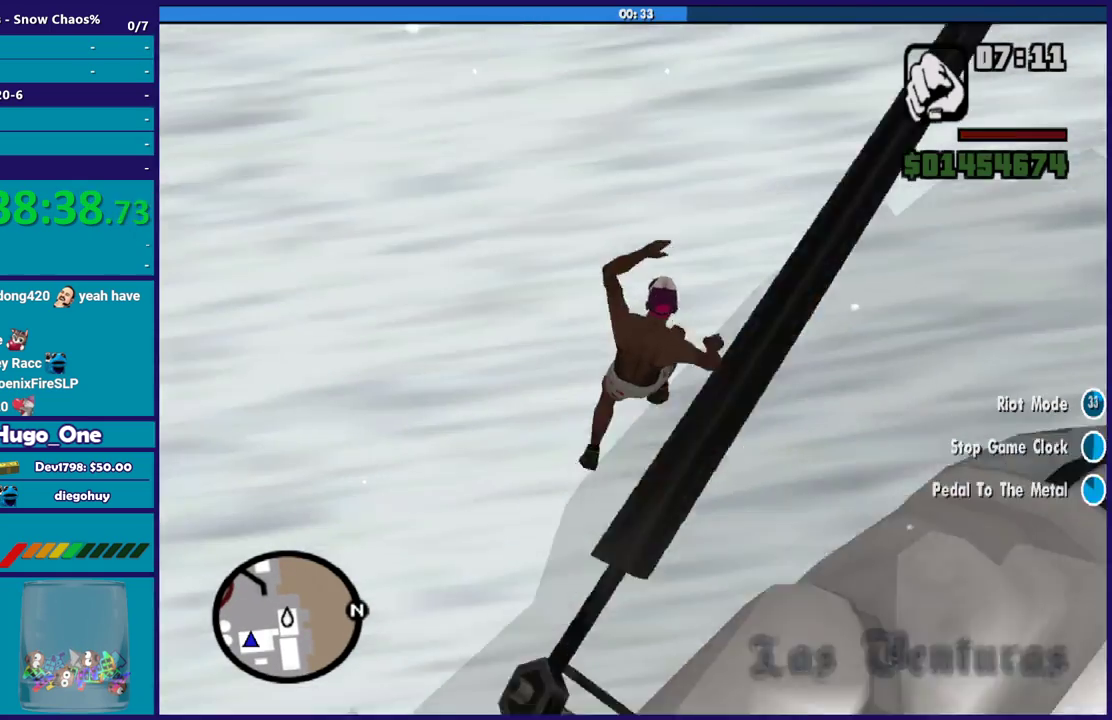
{"buttons": [], "left_stick": "center", "right_stick": "center", "events": []}
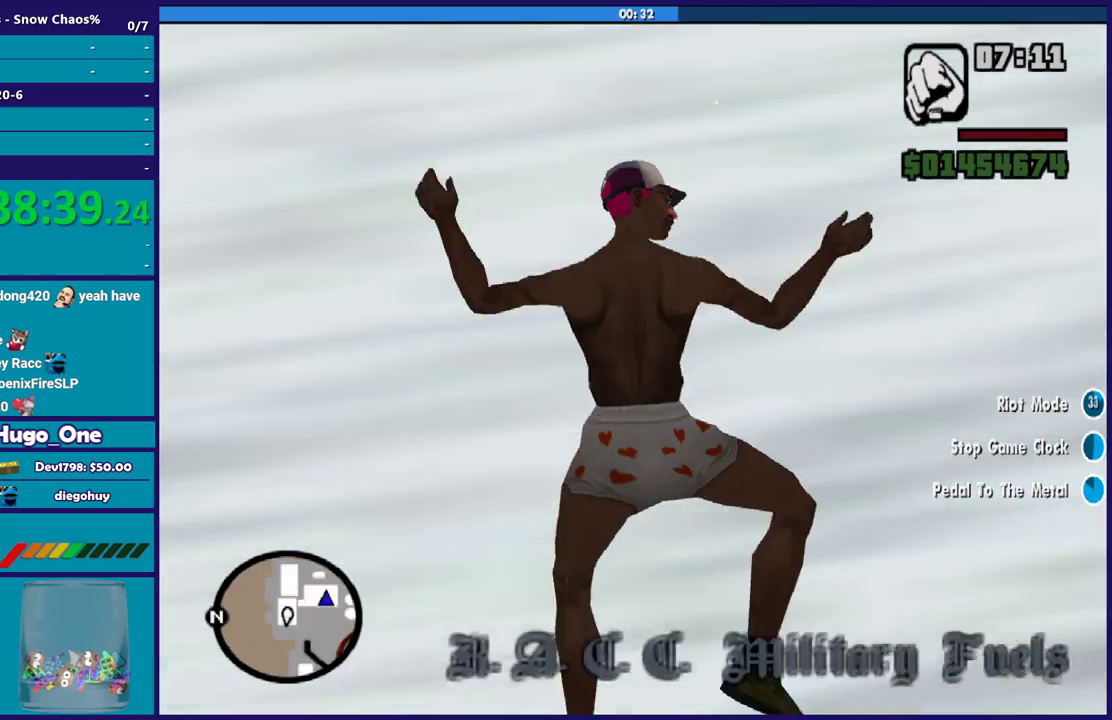
{"buttons": [], "left_stick": "center", "right_stick": "center", "events": [[367, "A", "down"], [467, "A", "up"]]}
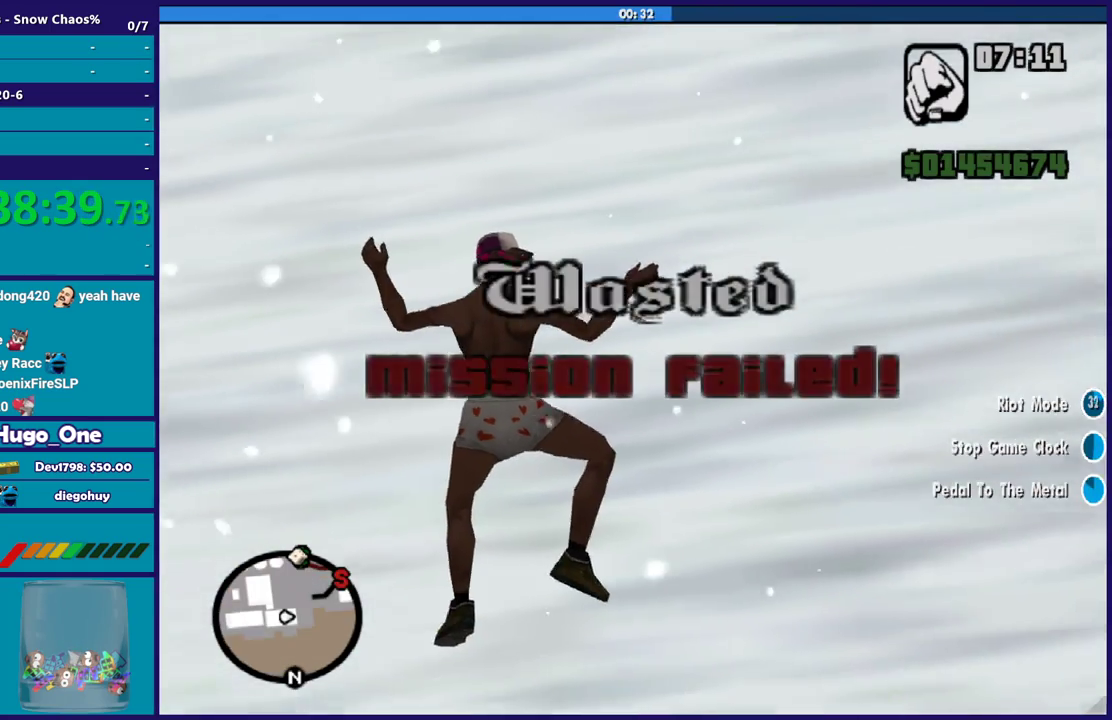
{"buttons": ["A"], "left_stick": "center", "right_stick": "center", "events": [[200, "A", "down"], [333, "A", "up"], [433, "A", "down"]]}
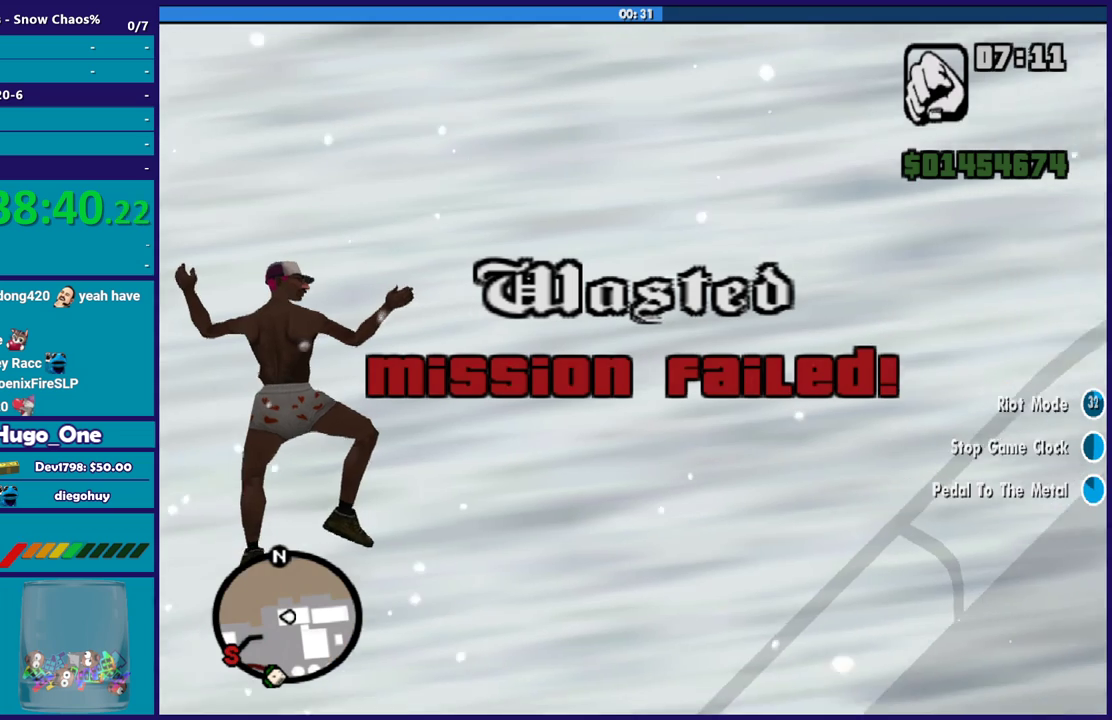
{"buttons": ["A"], "left_stick": "center", "right_stick": "center", "events": [[33, "A", "up"], [134, "A", "down"], [234, "A", "up"], [334, "A", "down"], [434, "A", "up"], [501, "A", "down"]]}
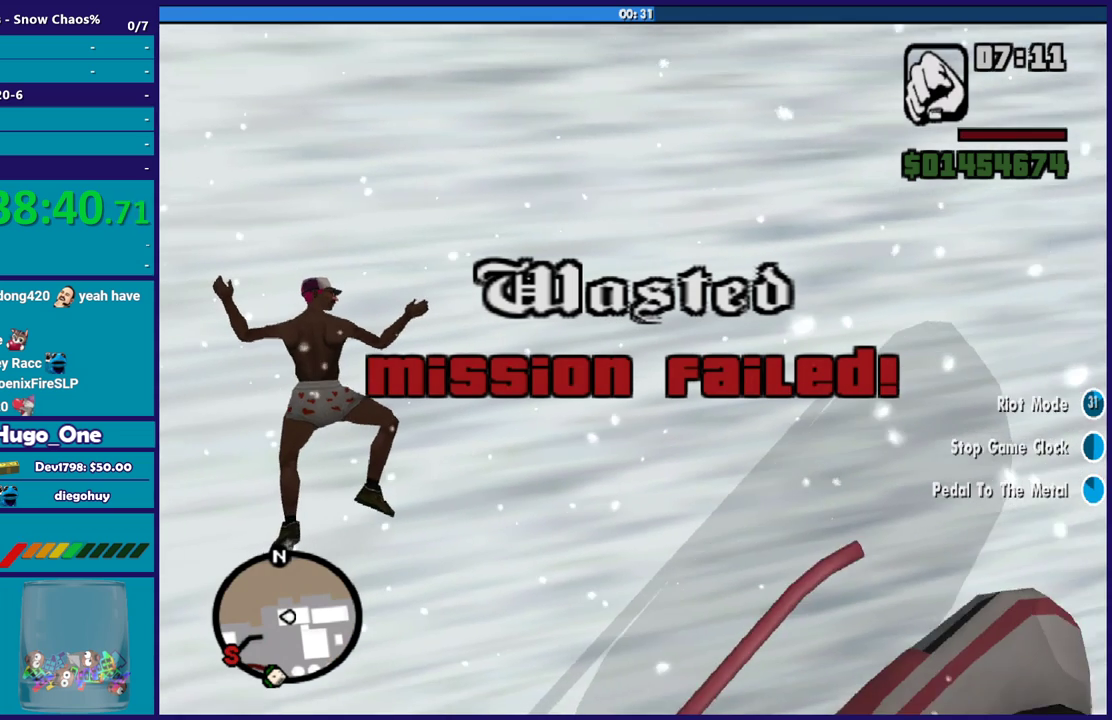
{"buttons": [], "left_stick": "center", "right_stick": "center", "events": [[133, "A", "up"]]}